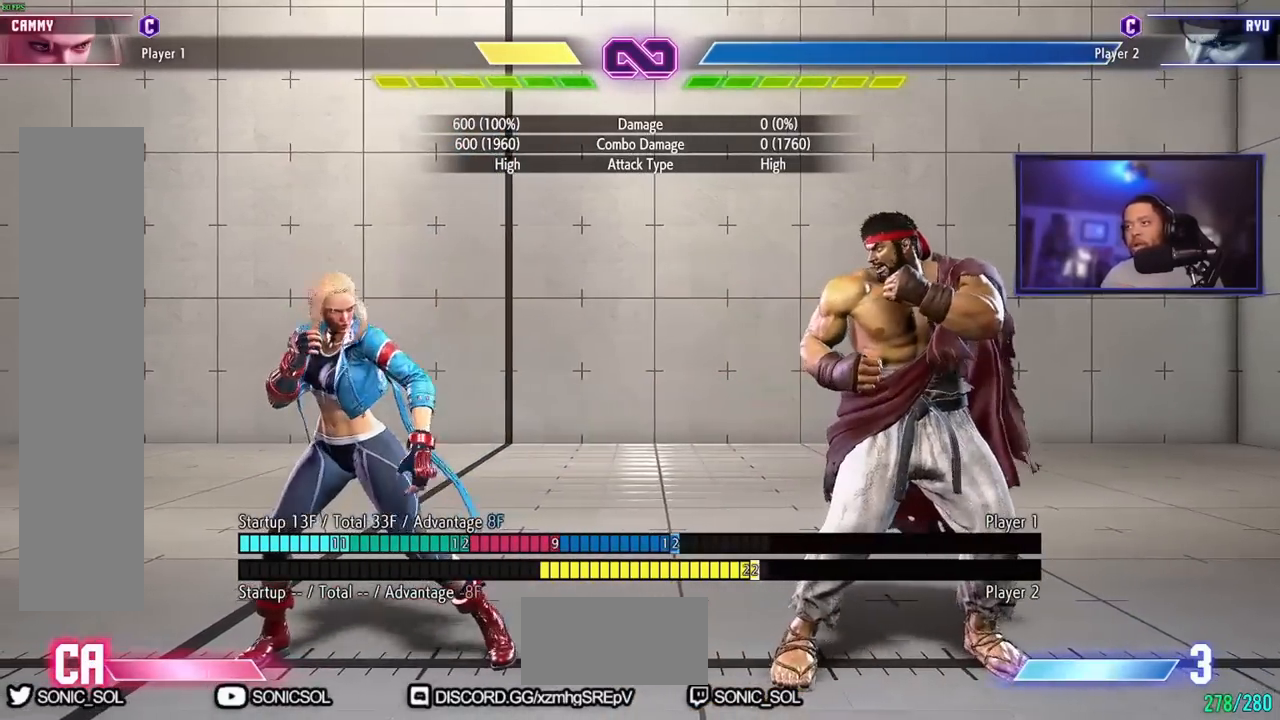
Gameplay with a controller (arcade stick); each line is a JSON object with the inputs held at the frame after it. "events" lists button and stick changes between this image and that frame as [ms after this image, input, new state], when the widget could be followed in between. Not read: L3 R3.
{"buttons": [], "left_stick": "center", "events": [[50, "left_stick", "up"], [134, "left_stick", "right"], [184, "left_stick", "down"], [250, "left_stick", "left"], [267, "HK", "down"], [434, "left_stick", "center"], [467, "HK", "up"]]}
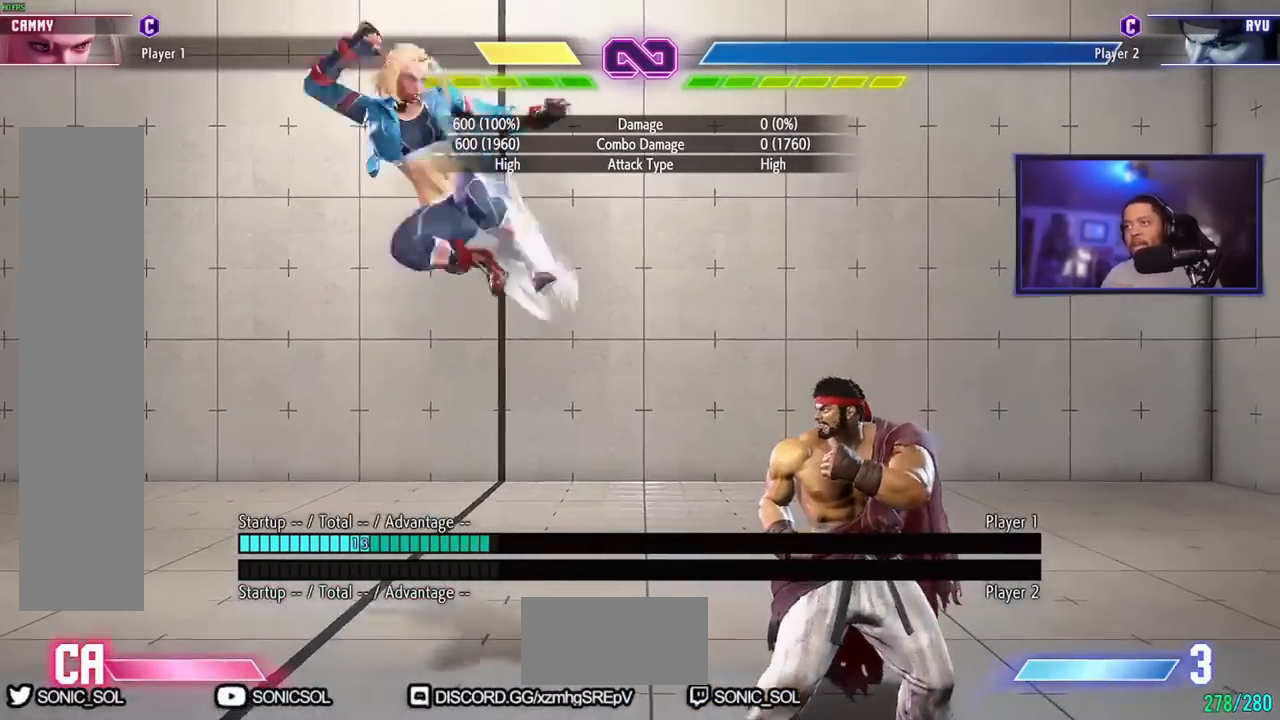
{"buttons": [], "left_stick": "left", "events": [[483, "left_stick", "left"]]}
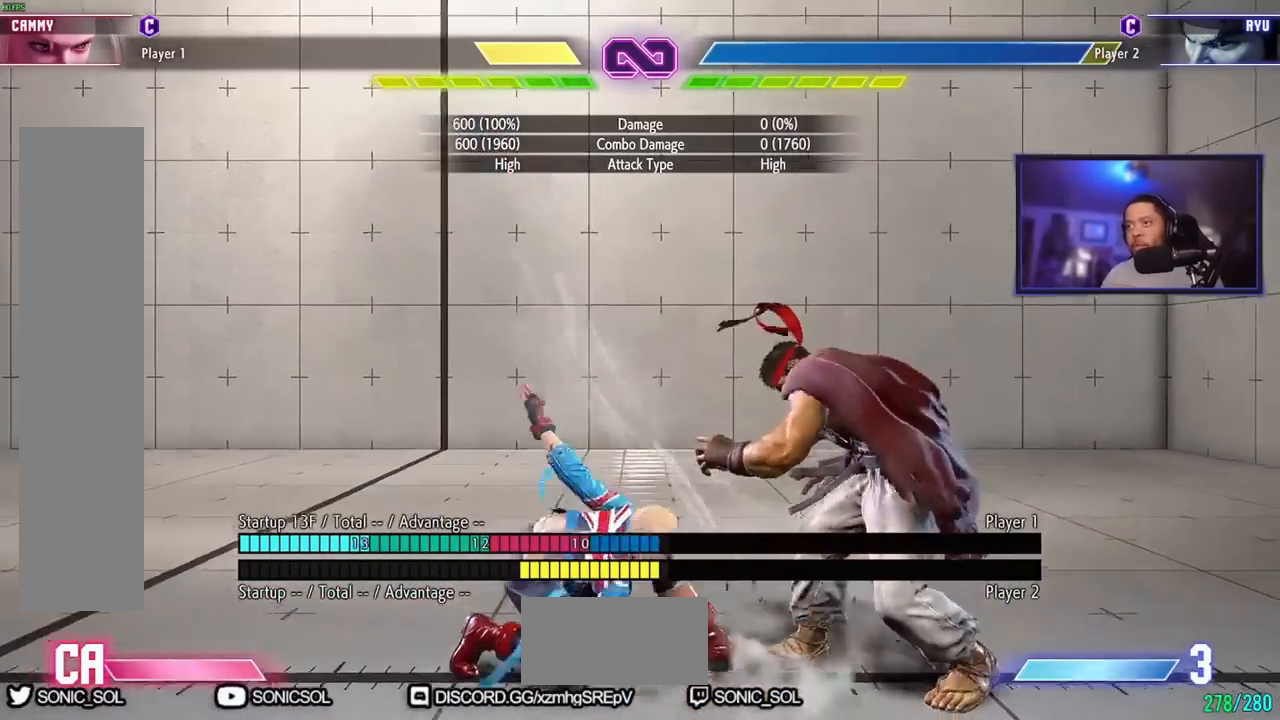
{"buttons": [], "left_stick": "left", "events": []}
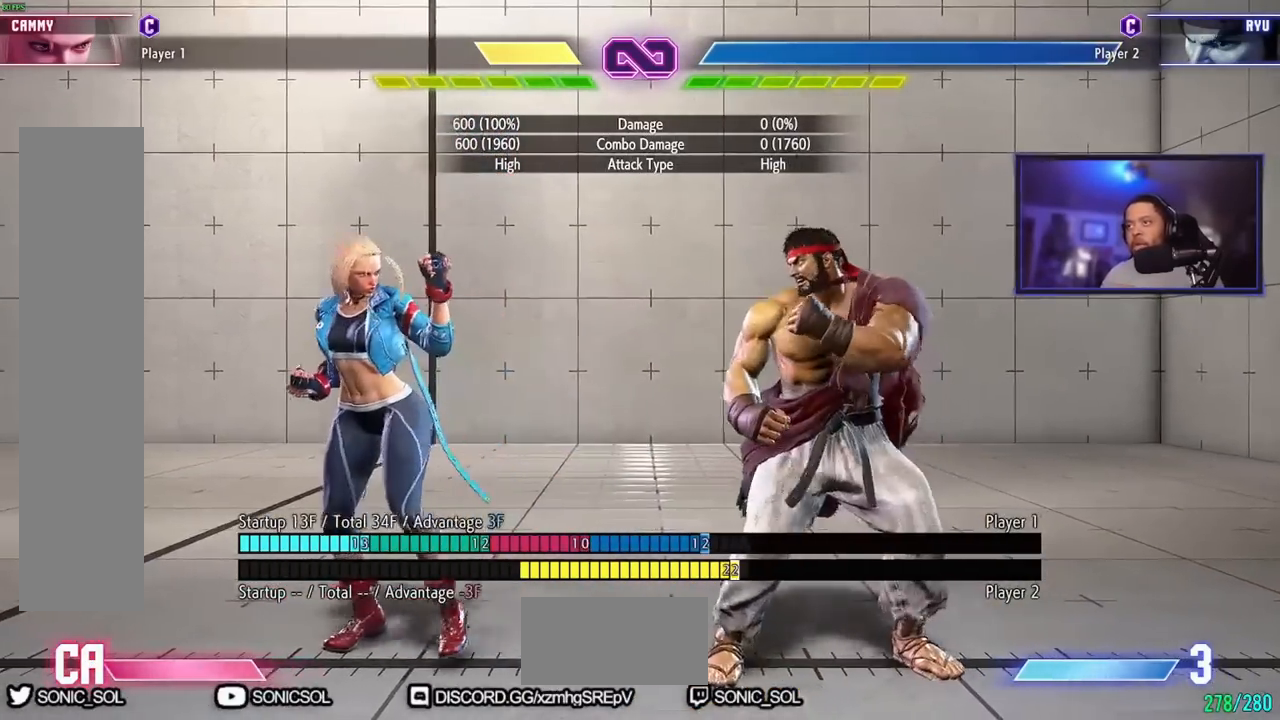
{"buttons": ["HK"], "left_stick": "left", "events": [[183, "left_stick", "up"], [250, "left_stick", "right"], [300, "left_stick", "down"], [400, "HK", "down"], [400, "left_stick", "left"]]}
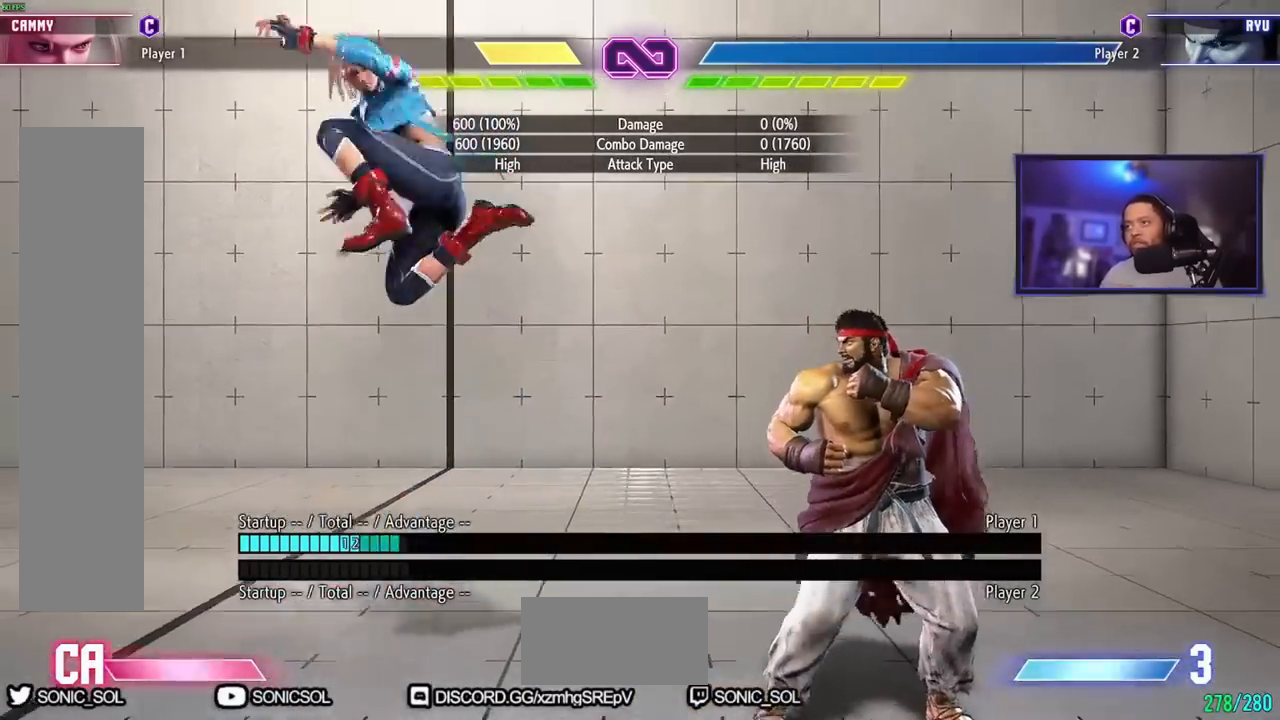
{"buttons": [], "left_stick": "center", "events": [[167, "left_stick", "center"], [184, "HK", "up"]]}
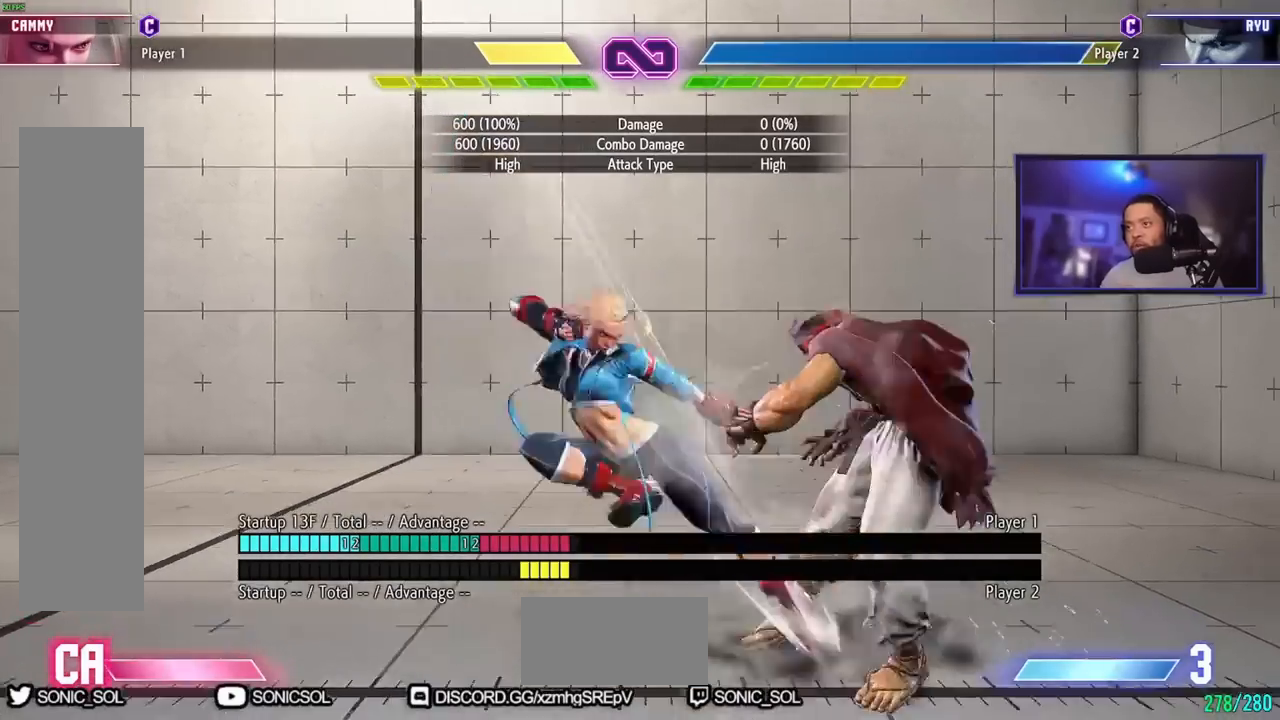
{"buttons": [], "left_stick": "center", "events": [[100, "left_stick", "left"], [333, "left_stick", "center"]]}
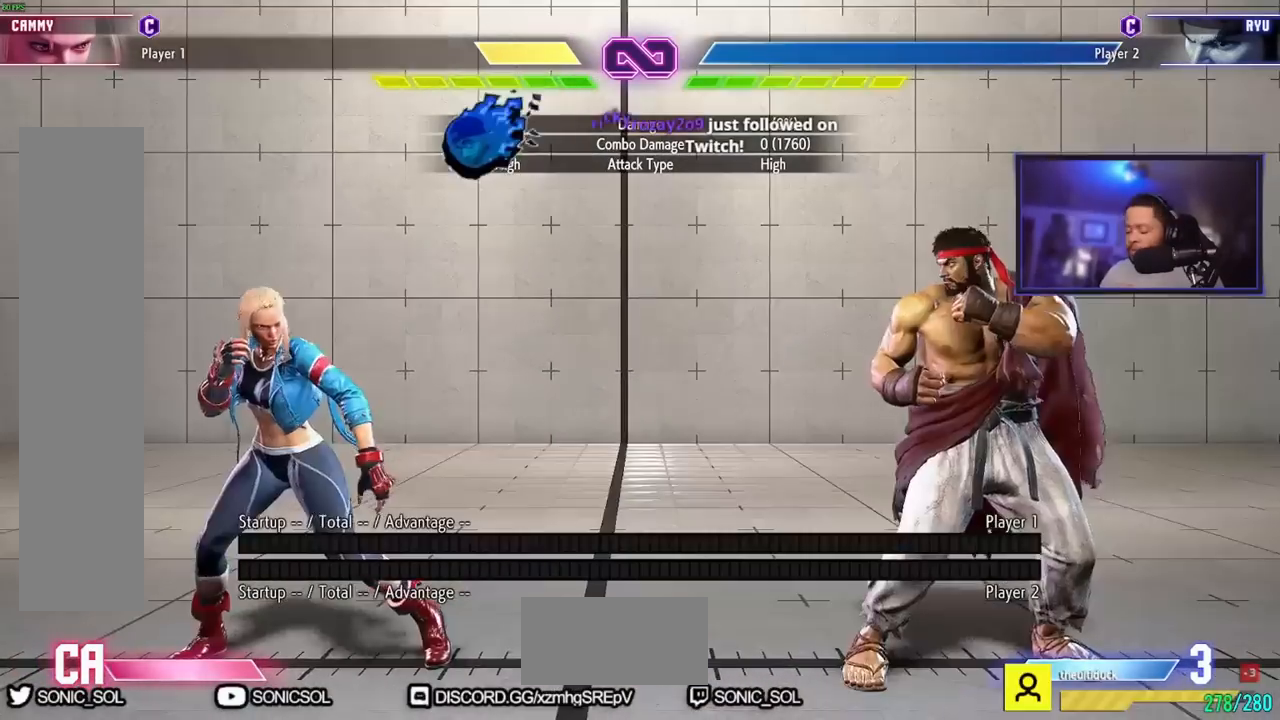
{"buttons": [], "left_stick": "right", "events": [[267, "left_stick", "right"]]}
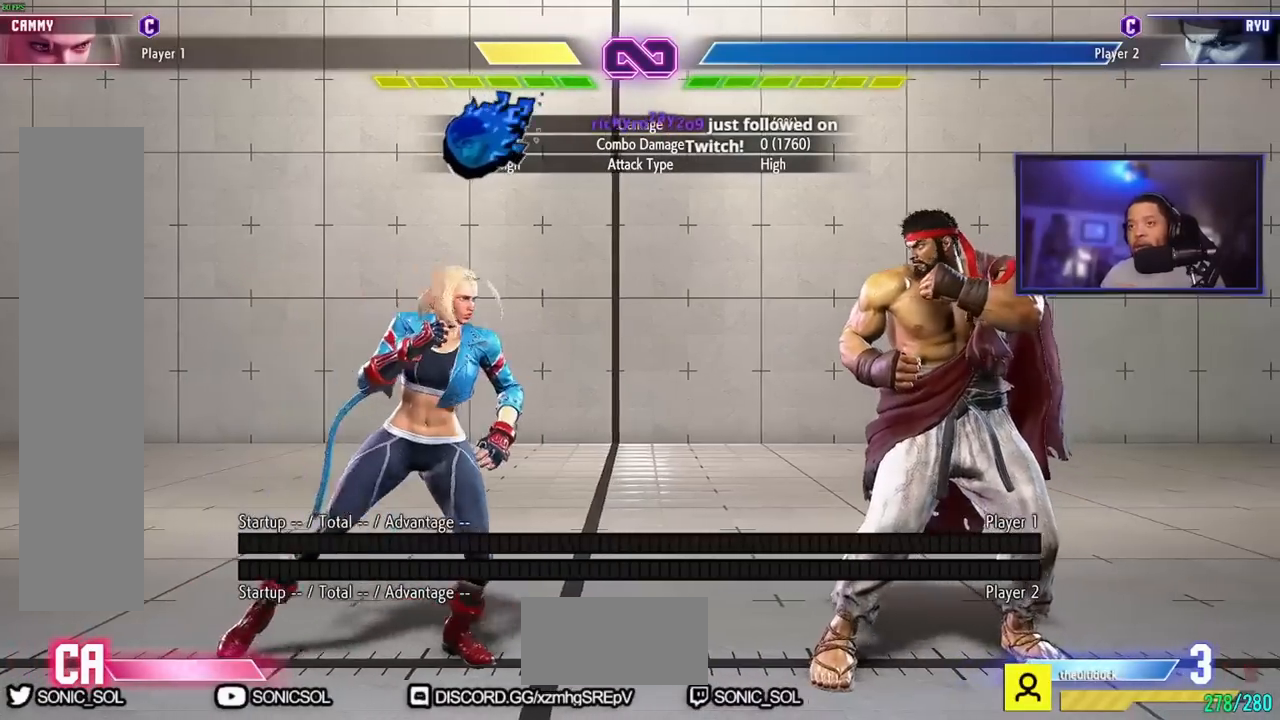
{"buttons": [], "left_stick": "left", "events": [[16, "left_stick", "center"], [83, "left_stick", "left"], [233, "left_stick", "center"], [300, "left_stick", "right"], [450, "left_stick", "center"], [500, "left_stick", "left"]]}
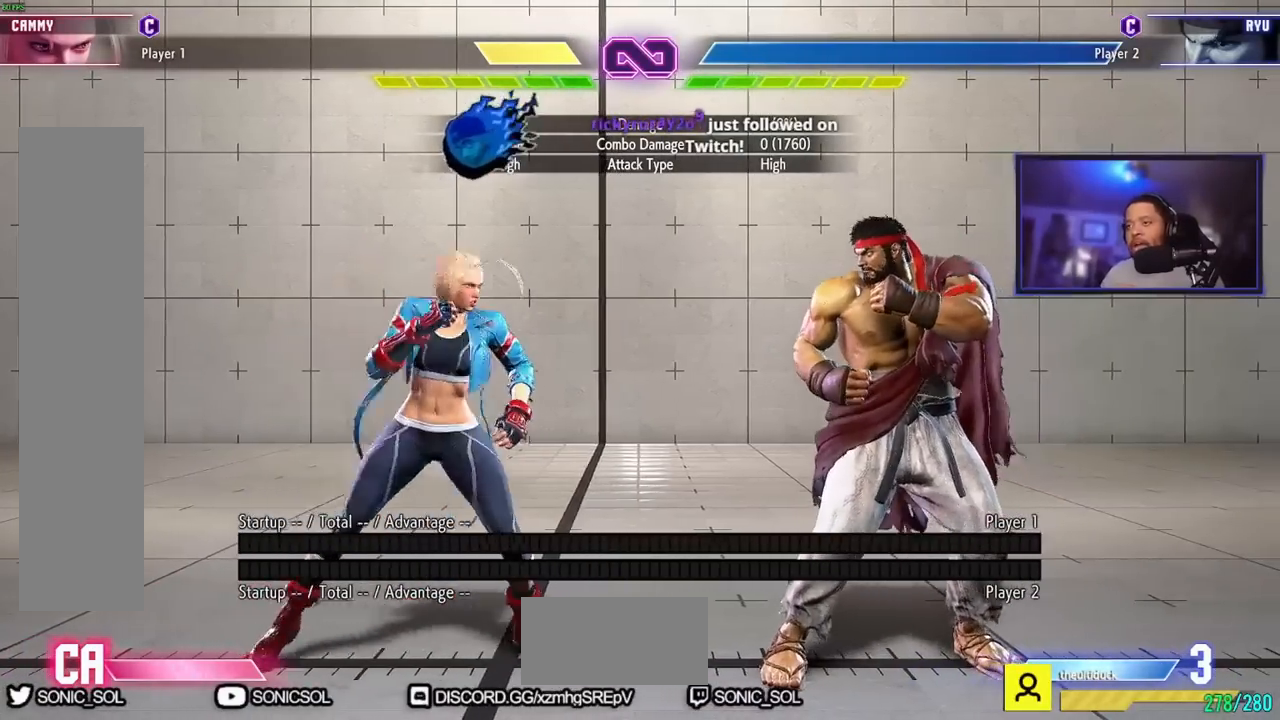
{"buttons": [], "left_stick": "center"}
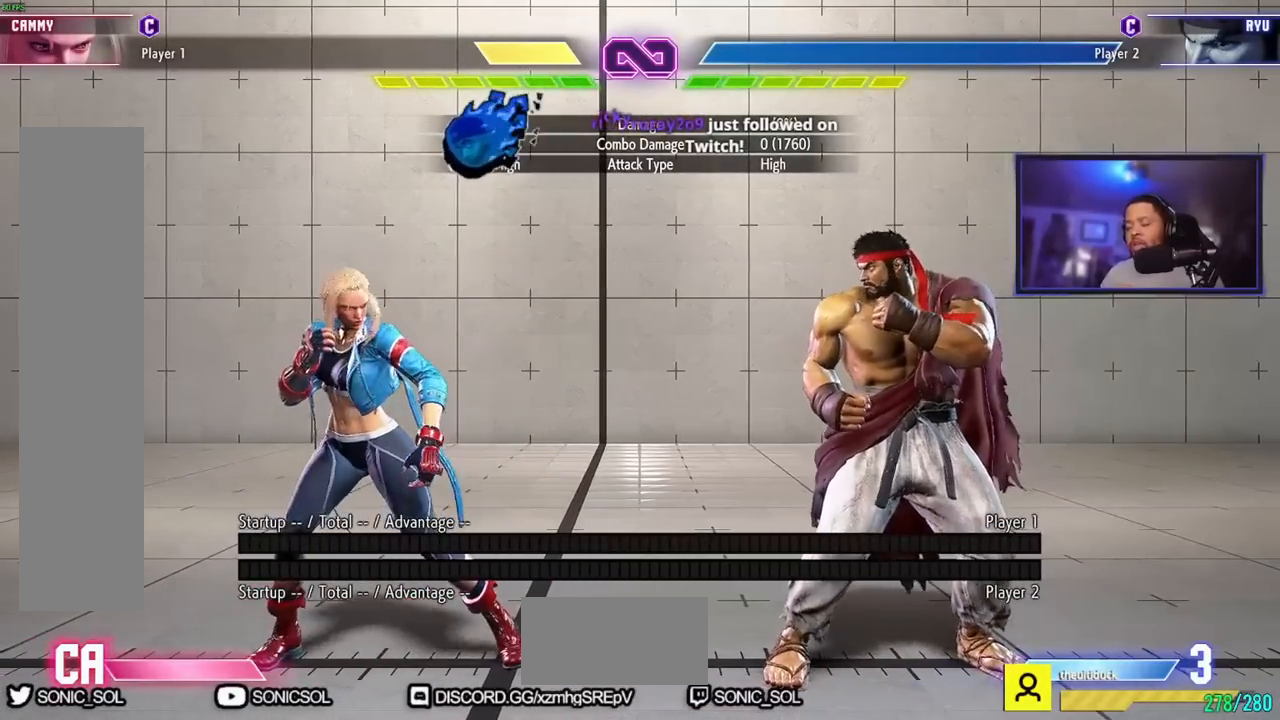
{"buttons": [], "left_stick": "center", "events": []}